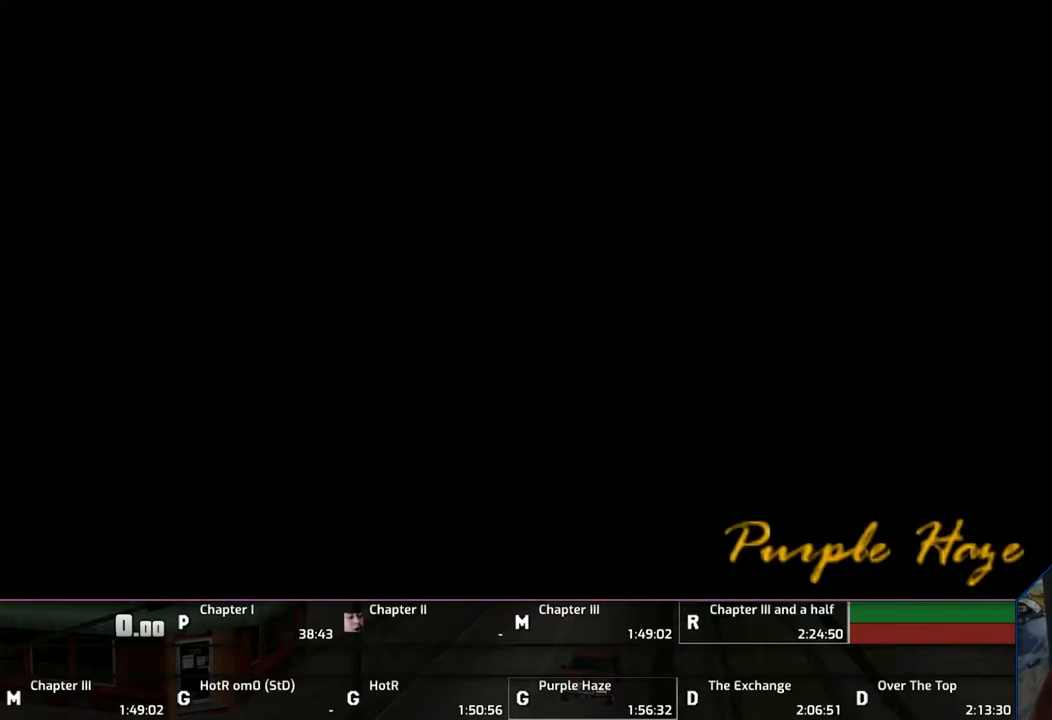
Gameplay with a controller (PlayStation layout); each line is a JSON object with the inputs held at the frame after it. "events" lists button and stick changes between this image and that frame as [ms after this image, input, new state], when the widget could be followed in between. Not read: L2 L3 R2 R3.
{"buttons": ["CROSS"], "left_stick": "up", "right_stick": "center", "events": [[33, "CROSS", "up"], [133, "CROSS", "down"], [283, "CROSS", "up"], [367, "CROSS", "down"], [433, "CROSS", "up"], [483, "CROSS", "down"]]}
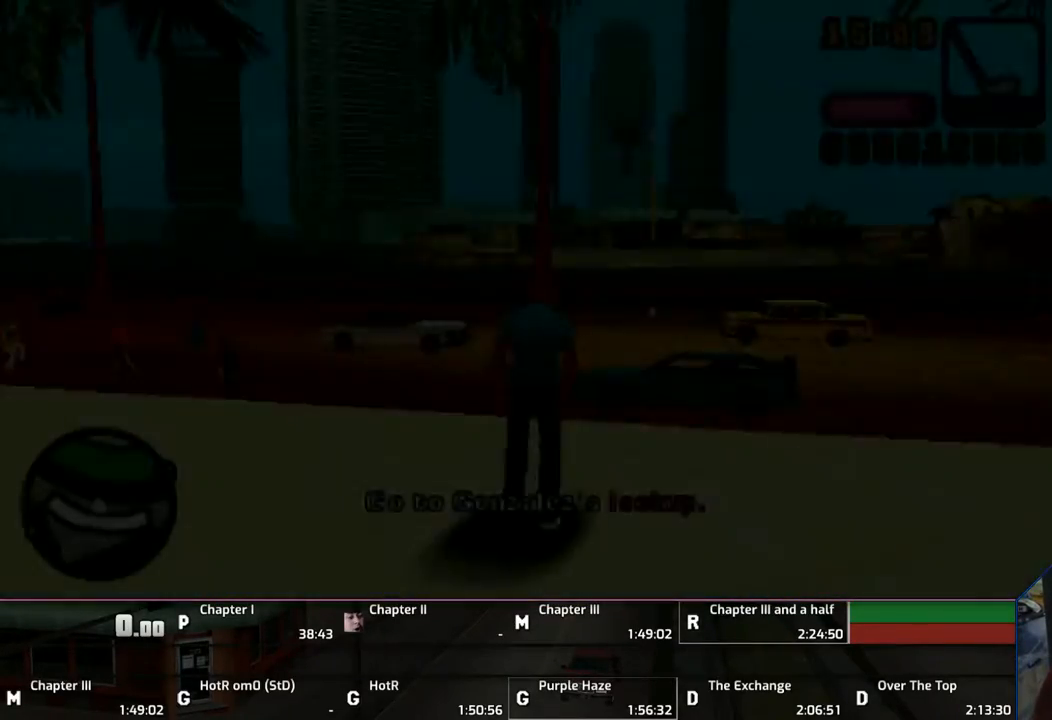
{"buttons": ["CROSS"], "left_stick": "up", "right_stick": "center", "events": [[133, "CROSS", "up"], [167, "CROSS", "down"], [233, "CROSS", "up"], [267, "CROSS", "down"]]}
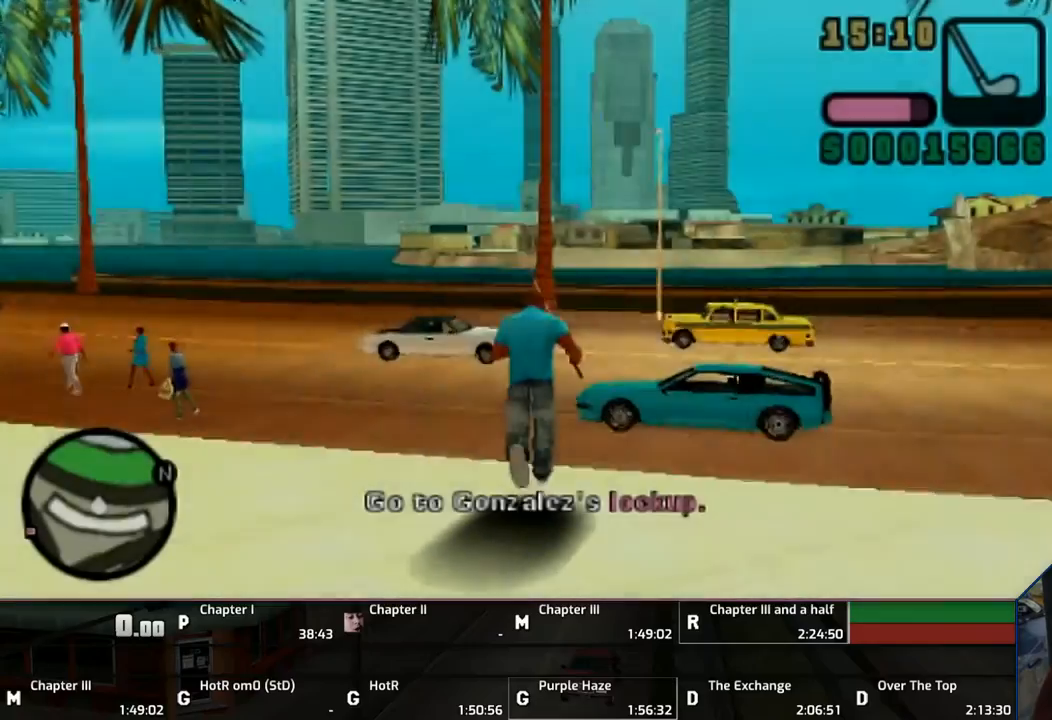
{"buttons": ["CROSS"], "left_stick": "up", "right_stick": "center", "events": []}
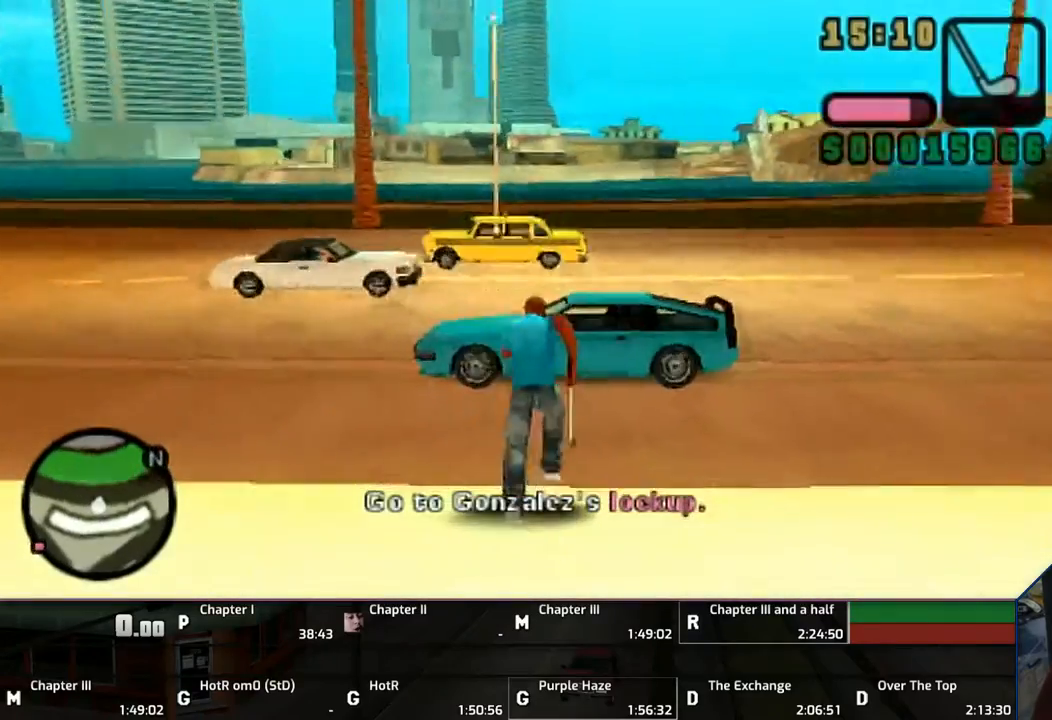
{"buttons": ["CROSS", "TRIANGLE"], "left_stick": "up", "right_stick": "center", "events": [[433, "TRIANGLE", "down"]]}
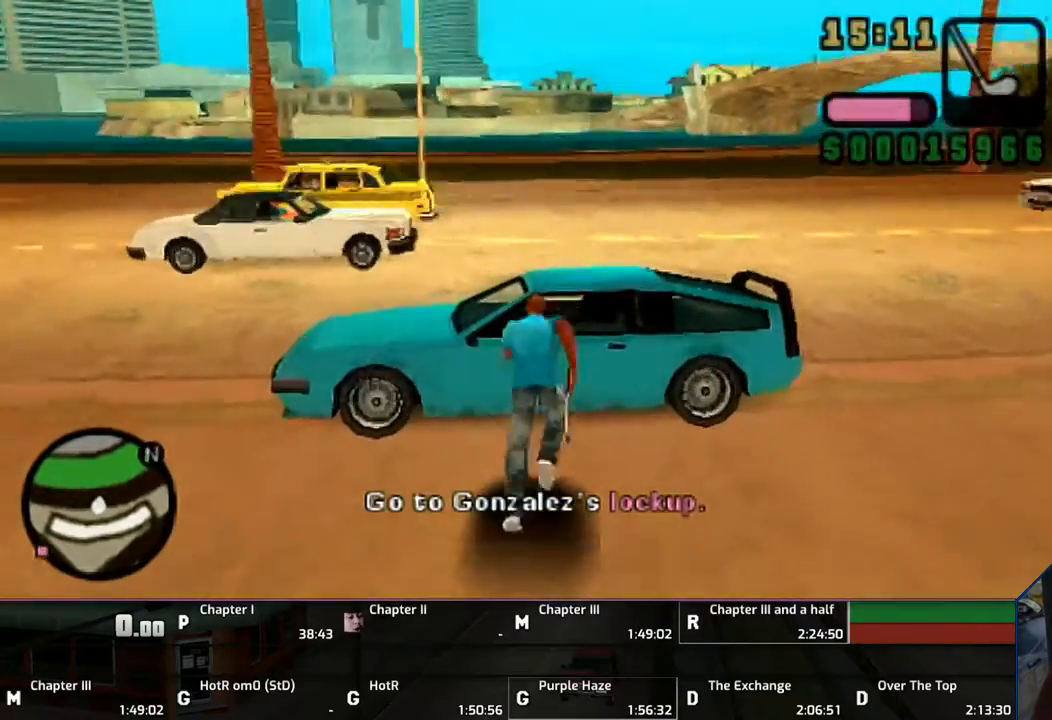
{"buttons": ["L1"], "left_stick": "center", "right_stick": "center", "events": [[50, "CROSS", "up"], [50, "TRIANGLE", "up"], [67, "TRIANGLE", "down"], [133, "left_stick", "center"], [217, "TRIANGLE", "up"], [333, "R1", "down"], [367, "L1", "down"], [433, "R1", "up"]]}
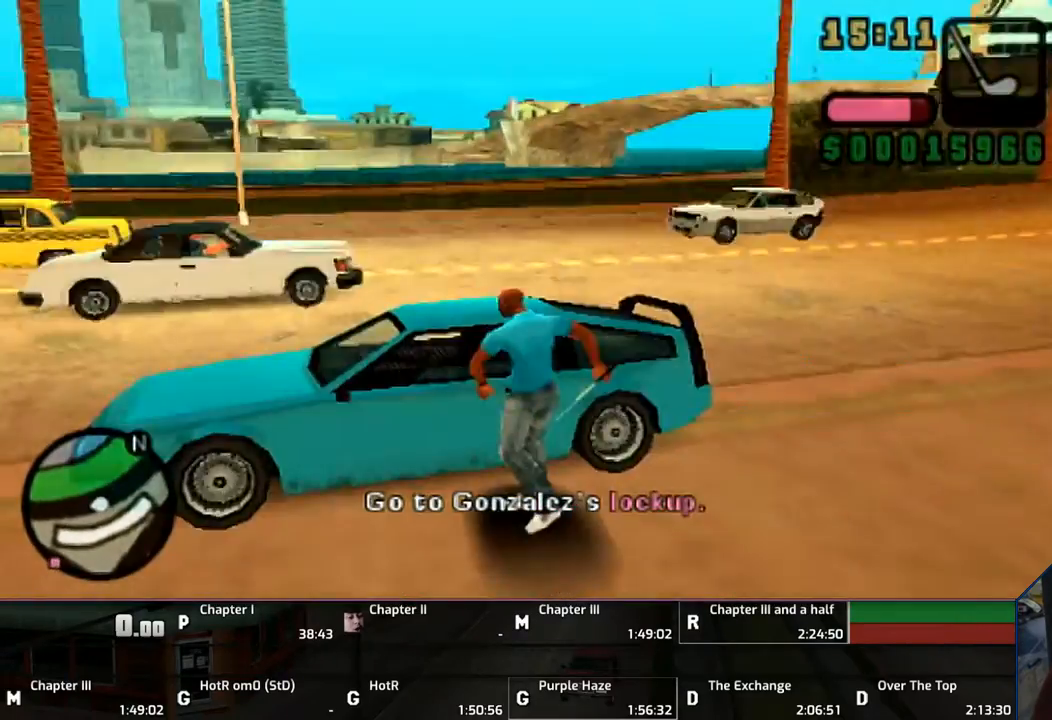
{"buttons": [], "left_stick": "center", "right_stick": "center", "events": [[17, "L1", "up"]]}
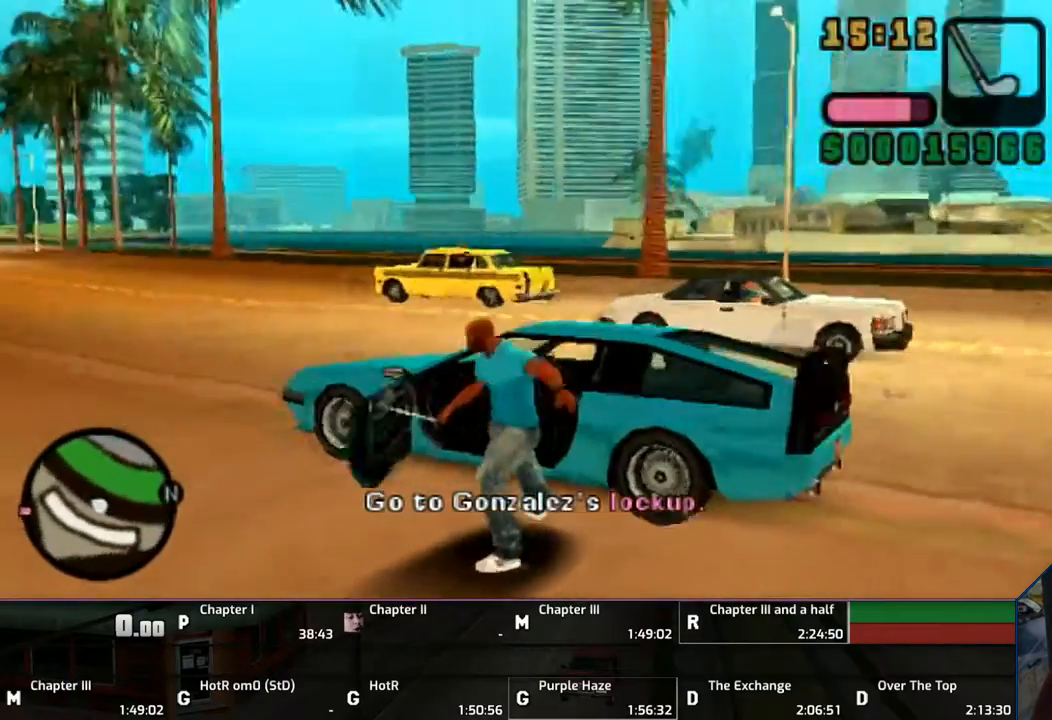
{"buttons": ["CROSS"], "left_stick": "center", "right_stick": "center", "events": [[167, "CROSS", "down"]]}
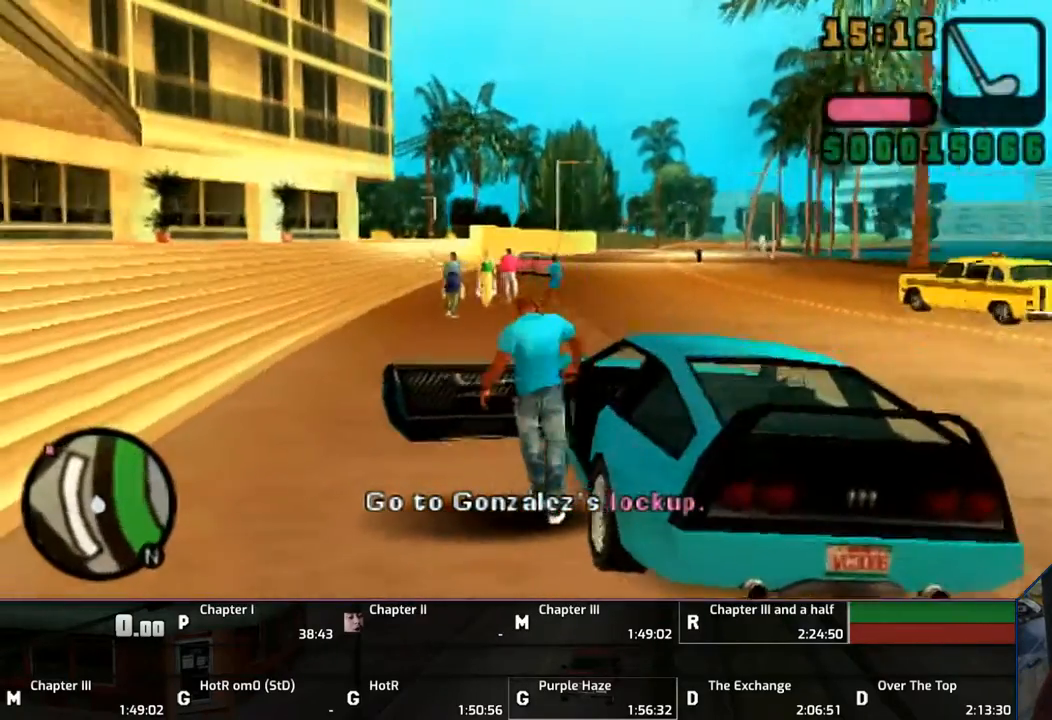
{"buttons": ["CROSS"], "left_stick": "right", "right_stick": "center", "events": [[433, "left_stick", "right"]]}
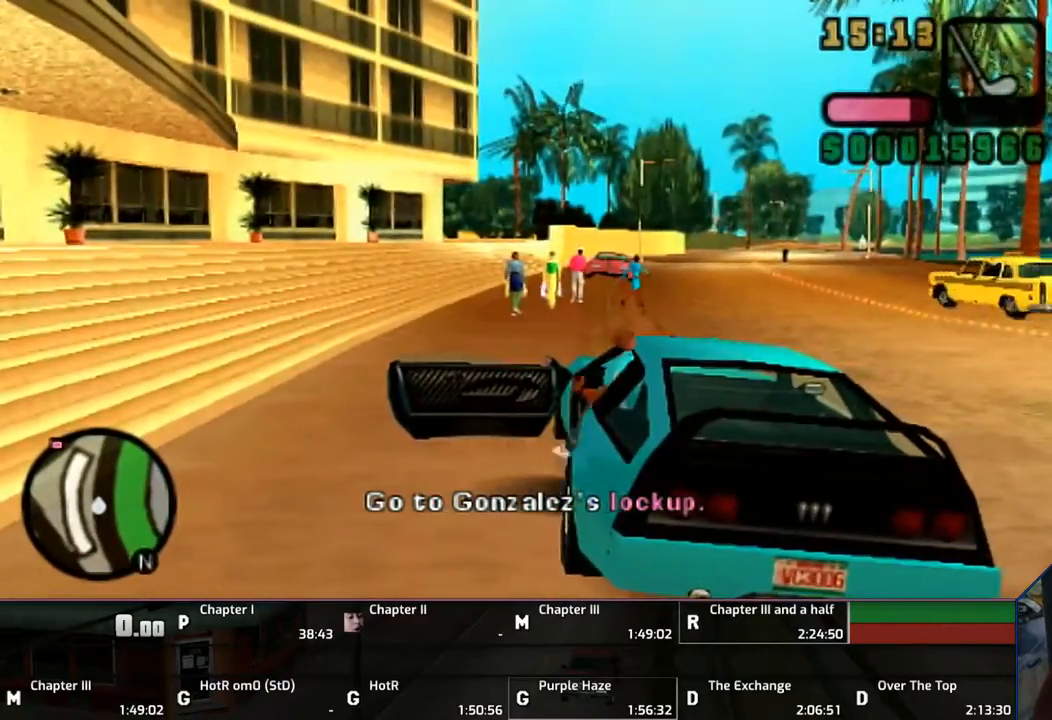
{"buttons": ["CROSS"], "left_stick": "right", "right_stick": "center", "events": []}
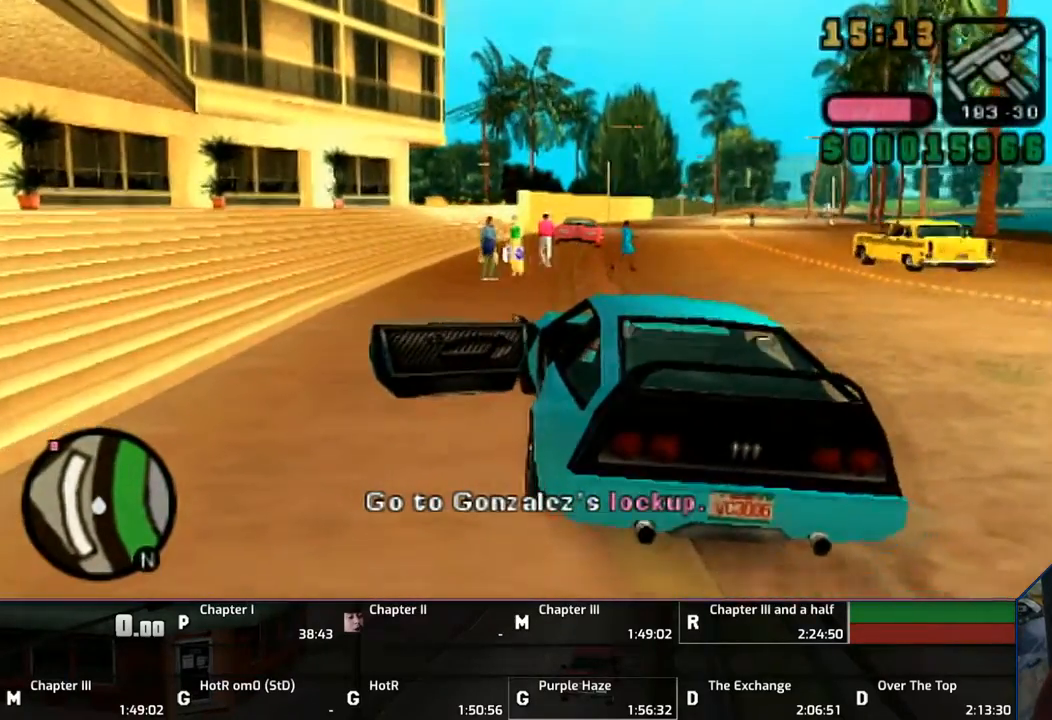
{"buttons": ["CROSS"], "left_stick": "right", "right_stick": "center", "events": []}
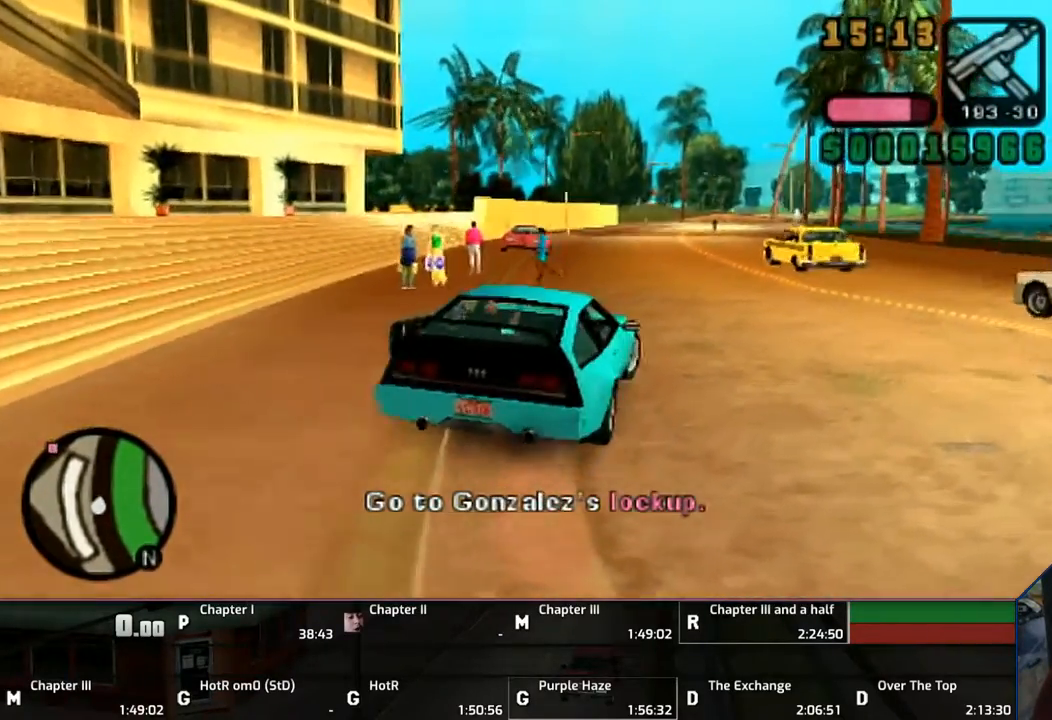
{"buttons": ["CROSS"], "left_stick": "center", "right_stick": "center", "events": [[150, "left_stick", "center"]]}
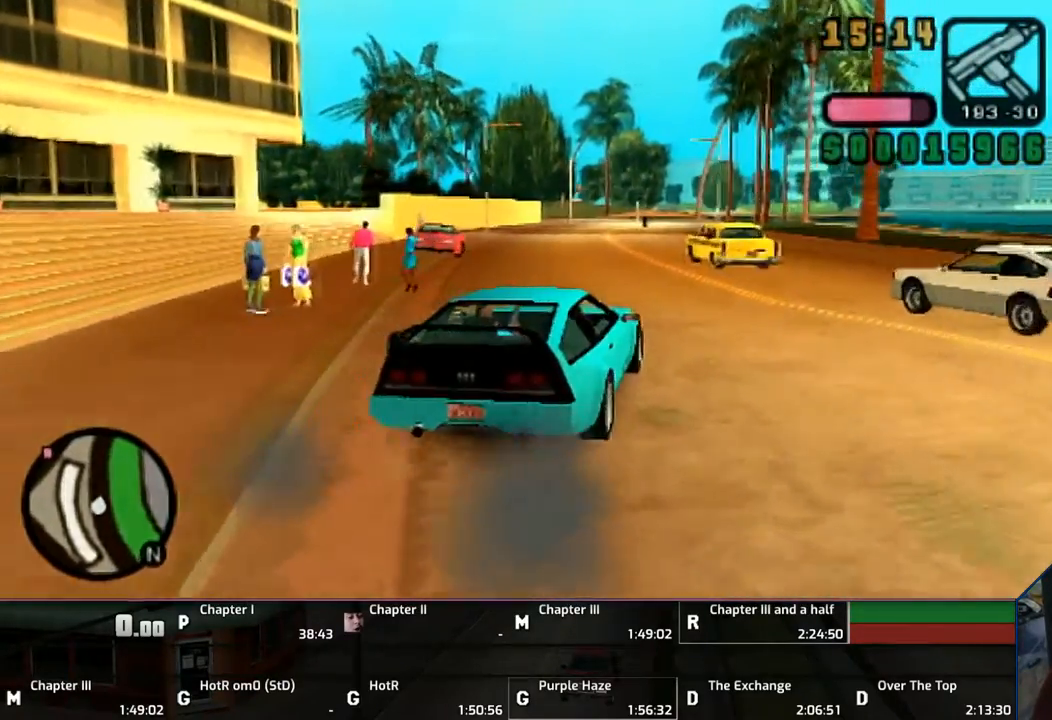
{"buttons": ["CROSS"], "left_stick": "center", "right_stick": "center", "events": [[333, "left_stick", "right"], [433, "left_stick", "center"]]}
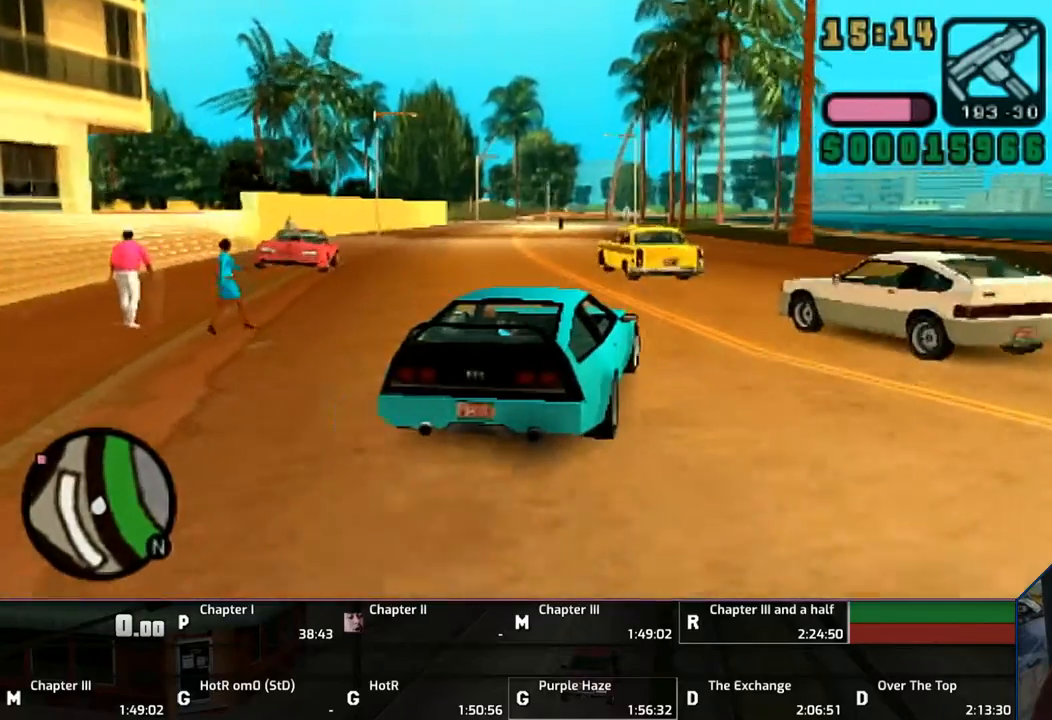
{"buttons": ["CROSS"], "left_stick": "right", "right_stick": "center", "events": [[167, "left_stick", "right"], [350, "left_stick", "center"], [417, "left_stick", "right"]]}
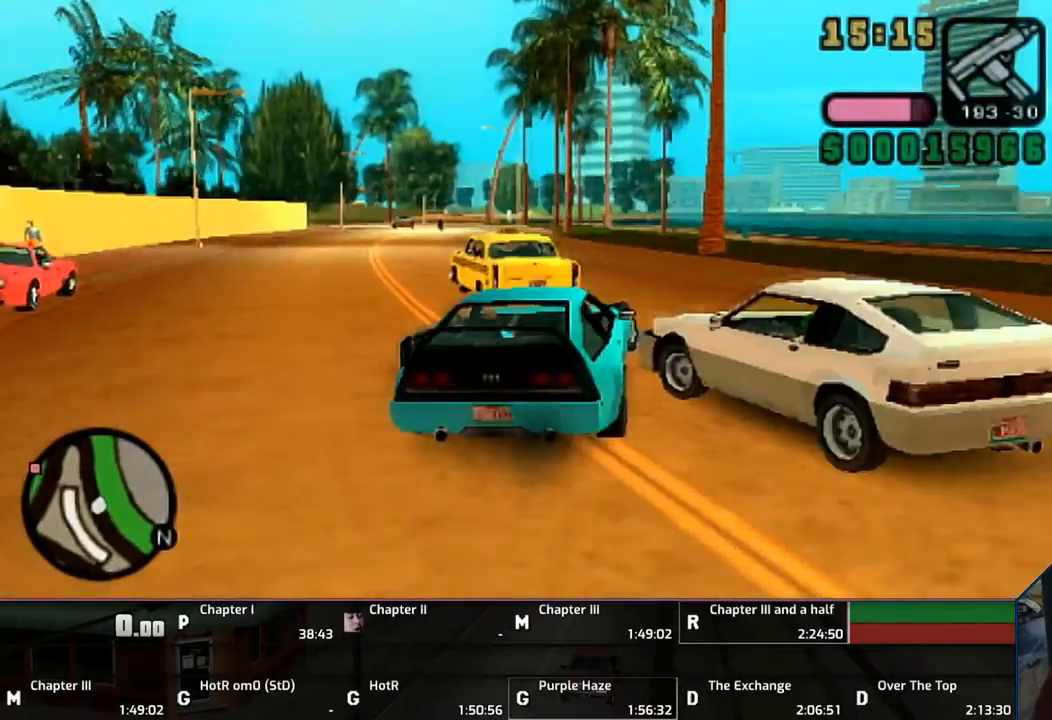
{"buttons": ["CROSS"], "left_stick": "center", "right_stick": "center", "events": [[333, "left_stick", "center"]]}
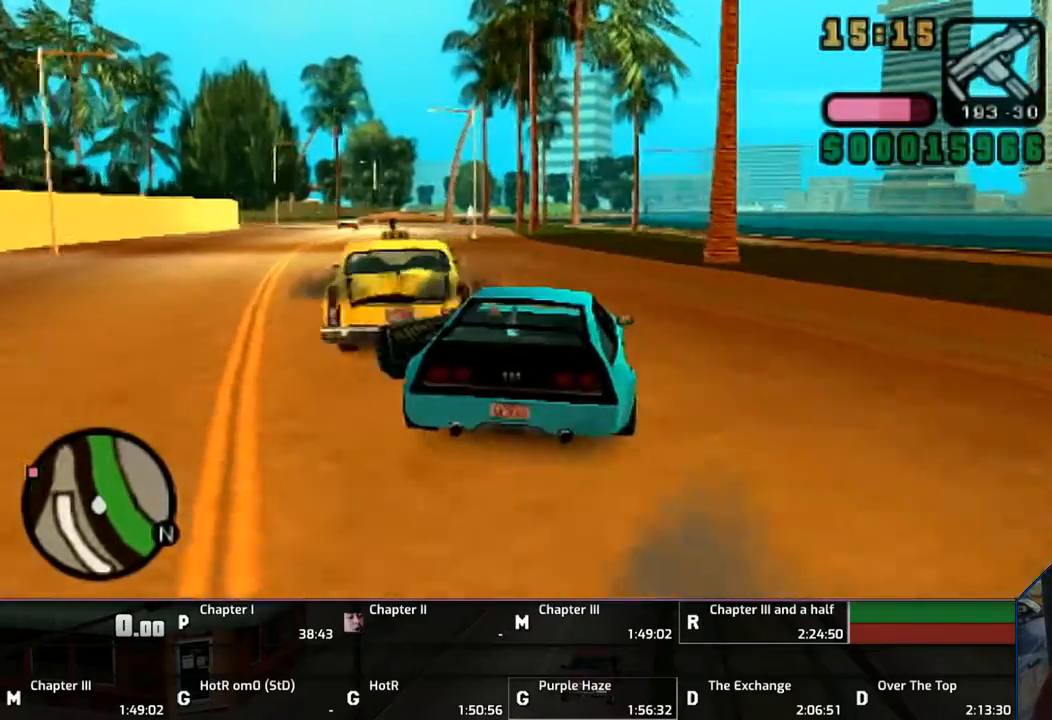
{"buttons": ["CROSS"], "left_stick": "center", "right_stick": "center", "events": [[50, "left_stick", "right"], [233, "left_stick", "left"], [467, "left_stick", "center"]]}
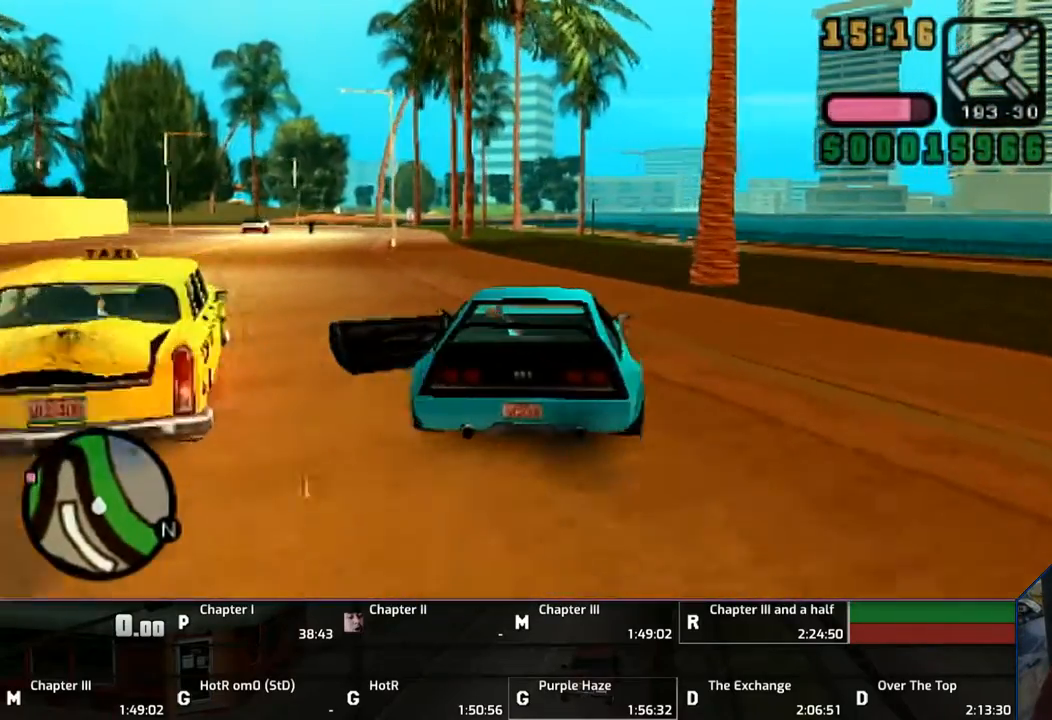
{"buttons": ["CROSS"], "left_stick": "center", "right_stick": "center", "events": [[267, "left_stick", "right"], [433, "left_stick", "center"]]}
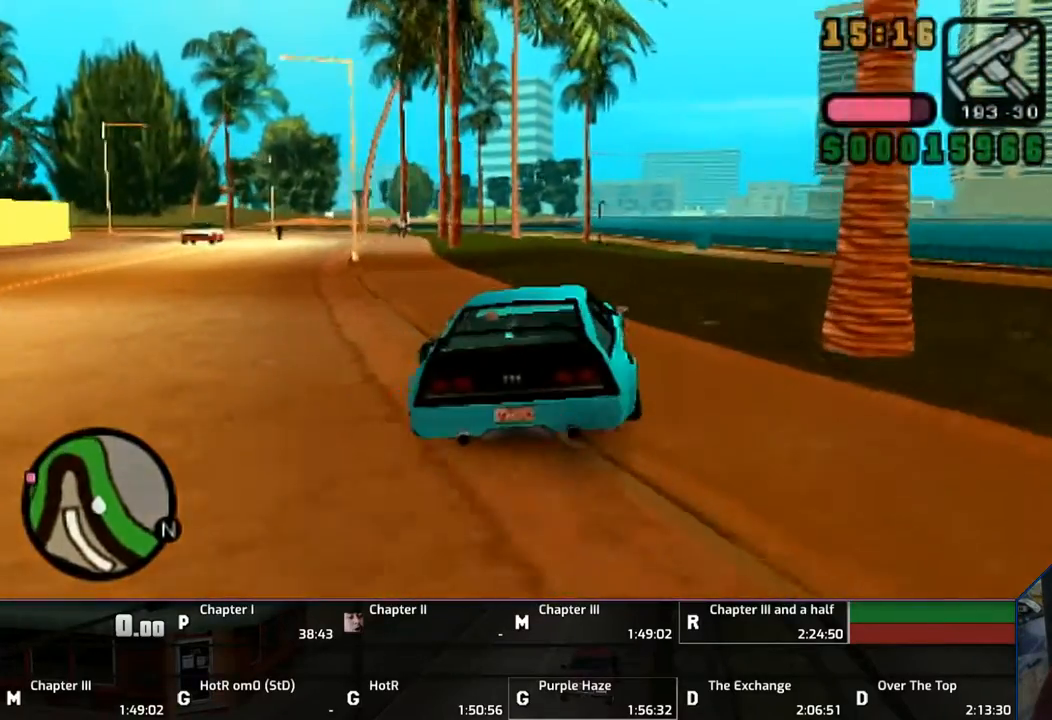
{"buttons": ["CROSS"], "left_stick": "center", "right_stick": "center", "events": [[167, "left_stick", "right"], [333, "left_stick", "center"]]}
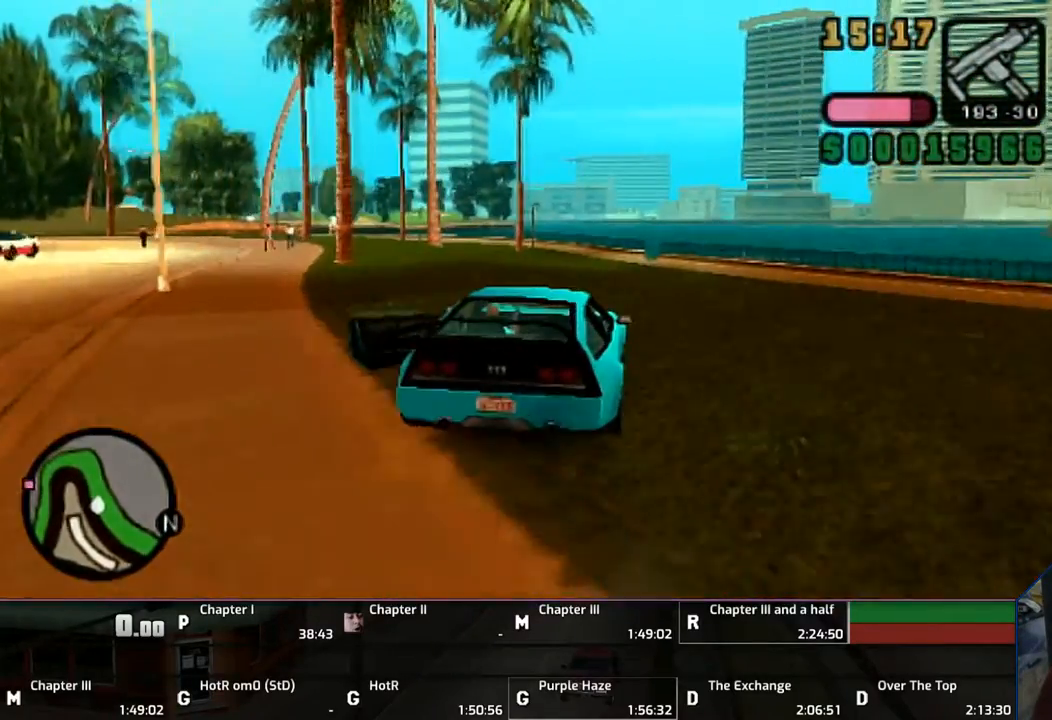
{"buttons": ["CROSS"], "left_stick": "center", "right_stick": "center", "events": [[167, "left_stick", "left"], [333, "left_stick", "center"]]}
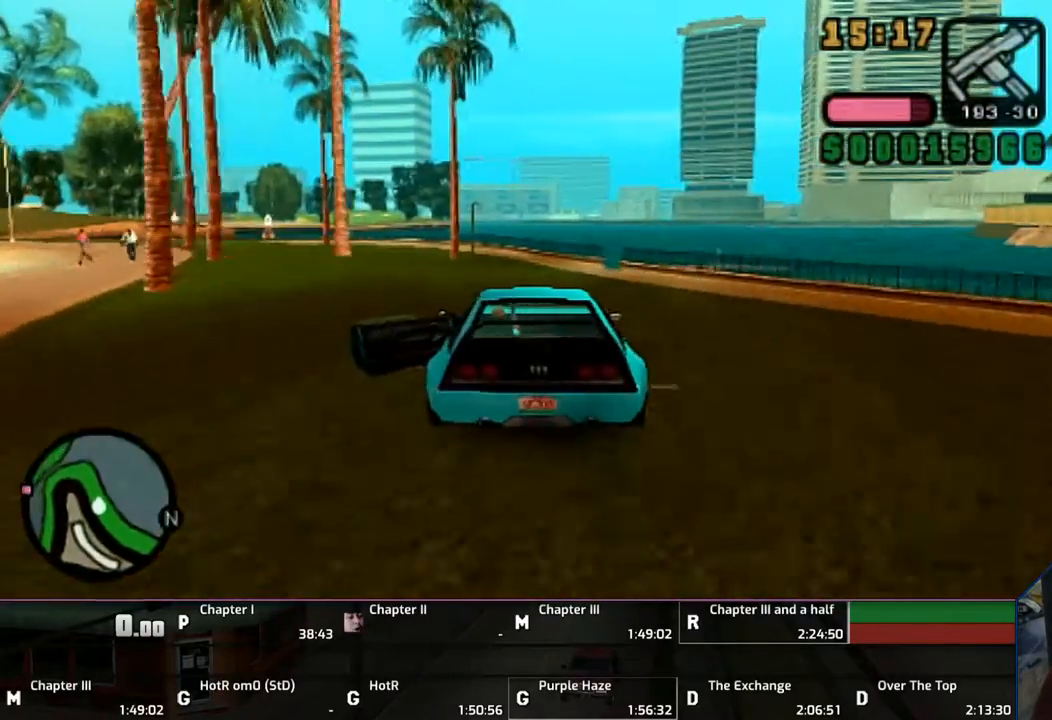
{"buttons": [], "left_stick": "right", "right_stick": "center", "events": [[167, "left_stick", "right"], [233, "CROSS", "up"]]}
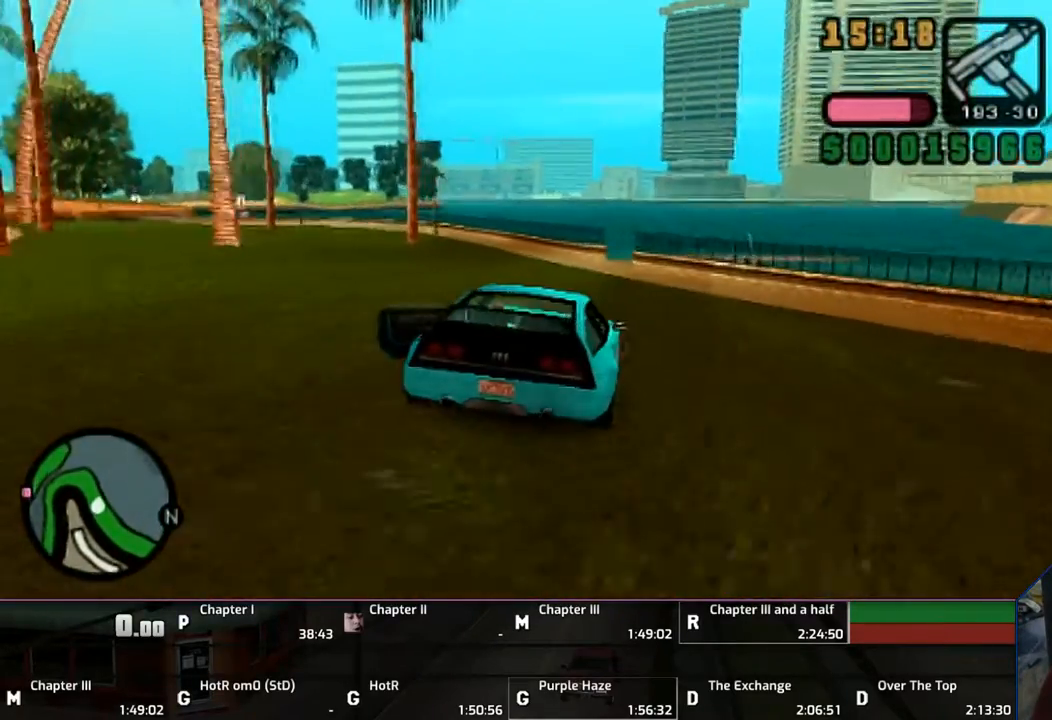
{"buttons": ["SQUARE"], "left_stick": "up-left", "right_stick": "center", "events": [[67, "SQUARE", "down"], [467, "left_stick", "up-left"]]}
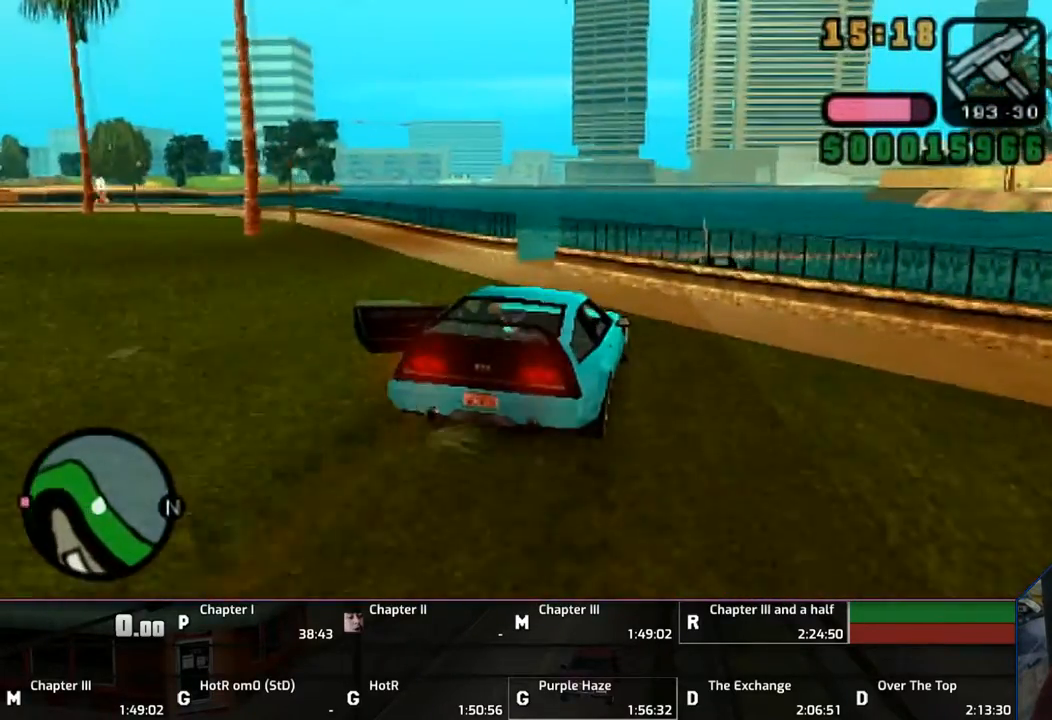
{"buttons": ["SQUARE", "TRIANGLE"], "left_stick": "right", "right_stick": "center", "events": [[50, "left_stick", "center"], [133, "left_stick", "right"], [467, "TRIANGLE", "down"]]}
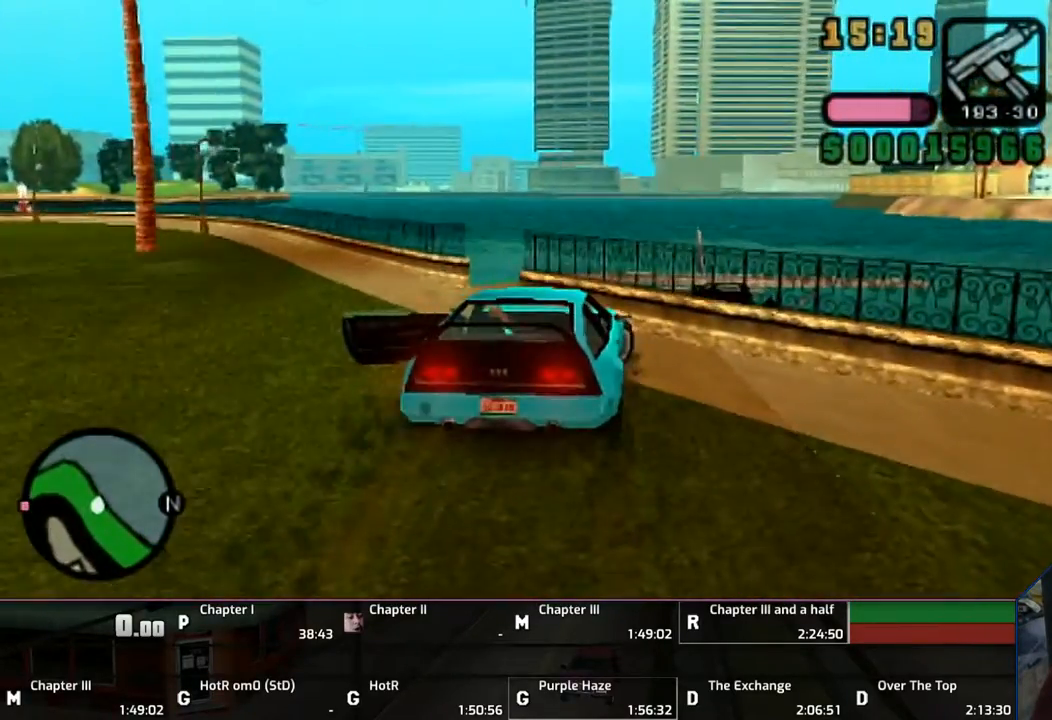
{"buttons": ["CROSS"], "left_stick": "up", "right_stick": "center", "events": [[33, "SQUARE", "up"], [133, "left_stick", "center"], [283, "TRIANGLE", "up"], [283, "left_stick", "up"], [467, "CROSS", "down"]]}
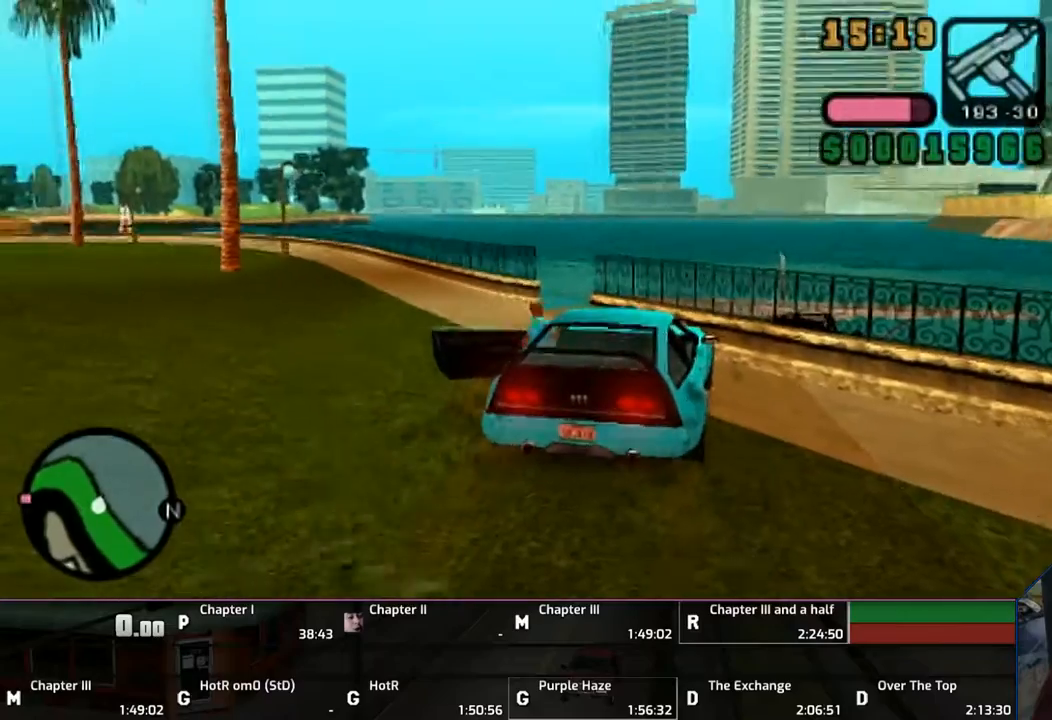
{"buttons": ["CROSS"], "left_stick": "up", "right_stick": "center", "events": []}
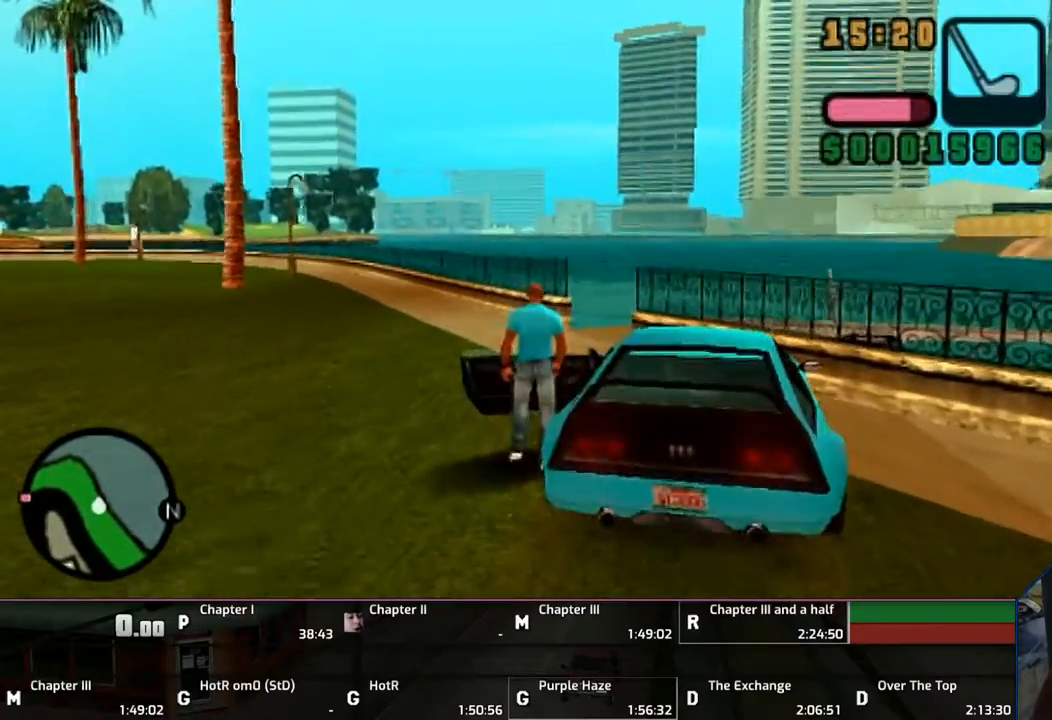
{"buttons": ["CROSS"], "left_stick": "up", "right_stick": "center", "events": []}
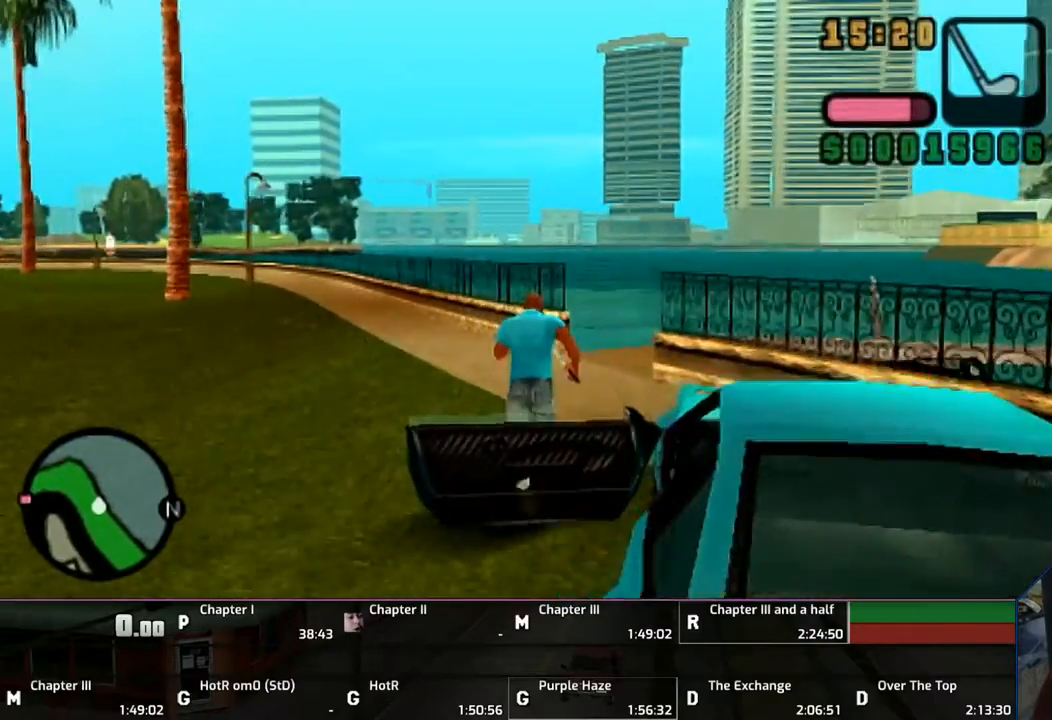
{"buttons": ["CROSS"], "left_stick": "up", "right_stick": "center", "events": []}
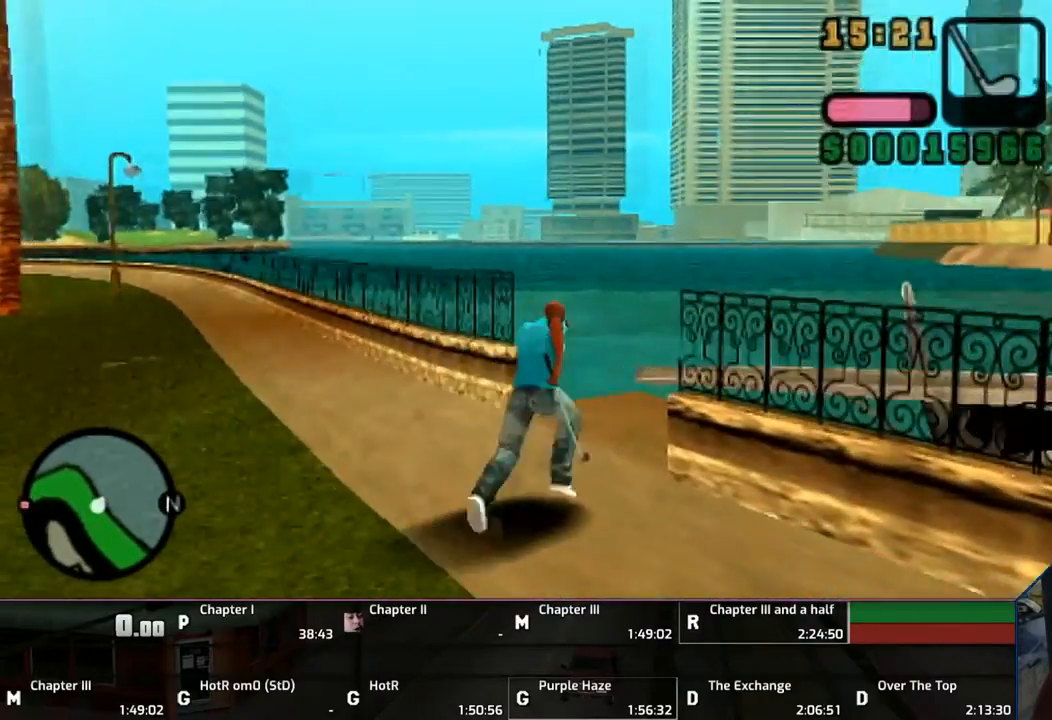
{"buttons": ["CROSS", "TRIANGLE"], "left_stick": "up", "right_stick": "center", "events": [[483, "TRIANGLE", "down"]]}
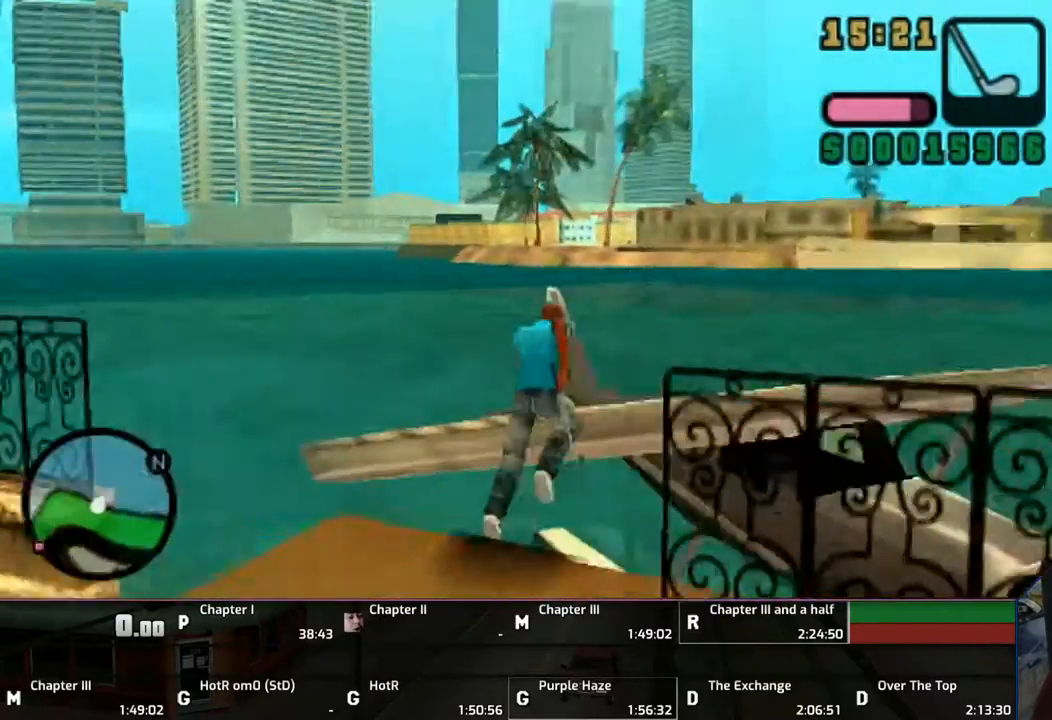
{"buttons": [], "left_stick": "left", "right_stick": "center", "events": [[67, "CROSS", "up"], [67, "left_stick", "up-right"], [133, "TRIANGLE", "up"], [167, "left_stick", "center"], [267, "SQUARE", "down"], [350, "SQUARE", "up"], [367, "left_stick", "left"]]}
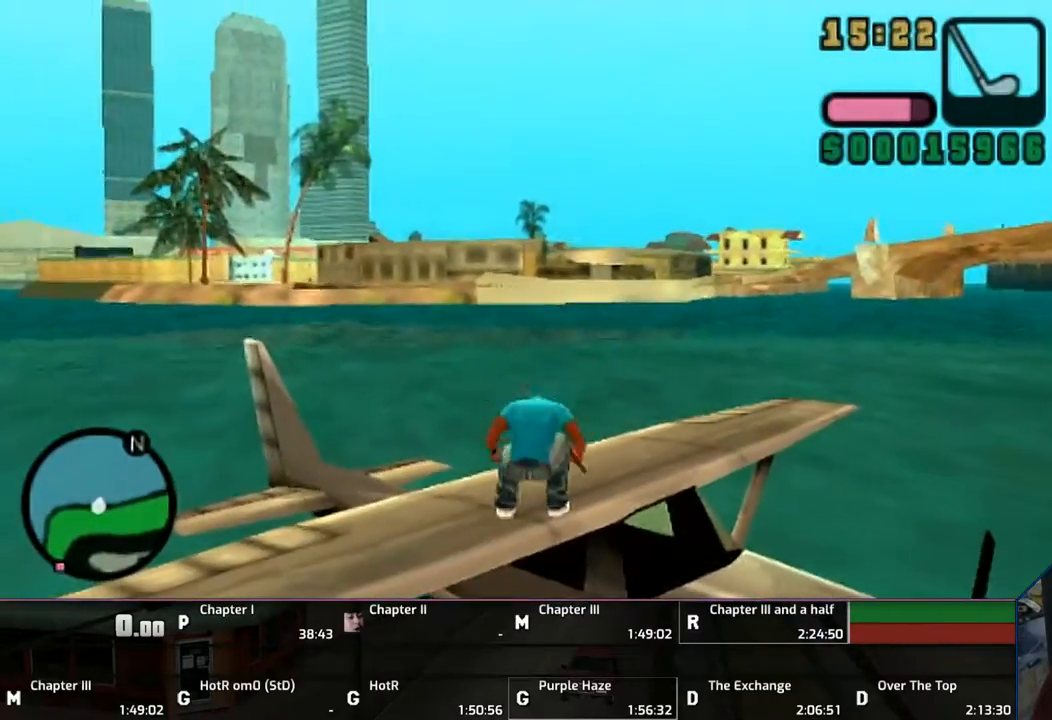
{"buttons": [], "left_stick": "center", "right_stick": "center", "events": [[33, "left_stick", "center"], [233, "TRIANGLE", "down"], [333, "TRIANGLE", "up"]]}